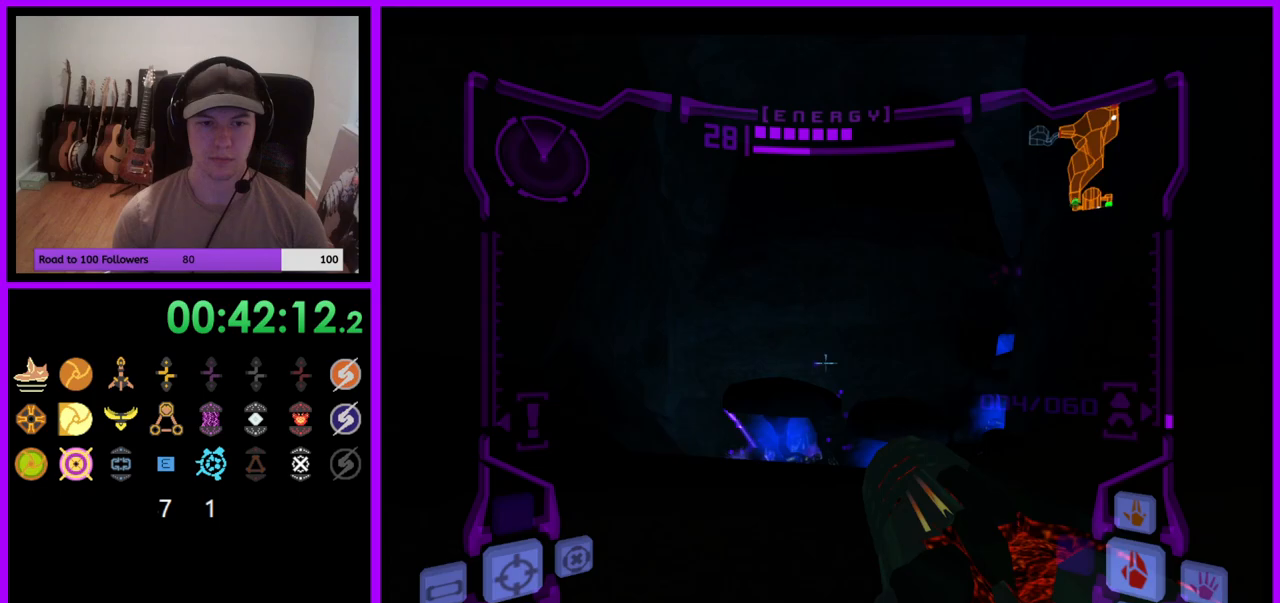
Gameplay with a controller (Nintendo layout); each line is a JSON object with the inputs held at the frame after it. "events" lists button and stick changes between this image and that frame as [ms after this image, input, new state], when the widget could be followed in between. Not read: L3 R3 START Z.
{"buttons": ["L1"], "left_stick": "up", "right_stick": "center", "events": []}
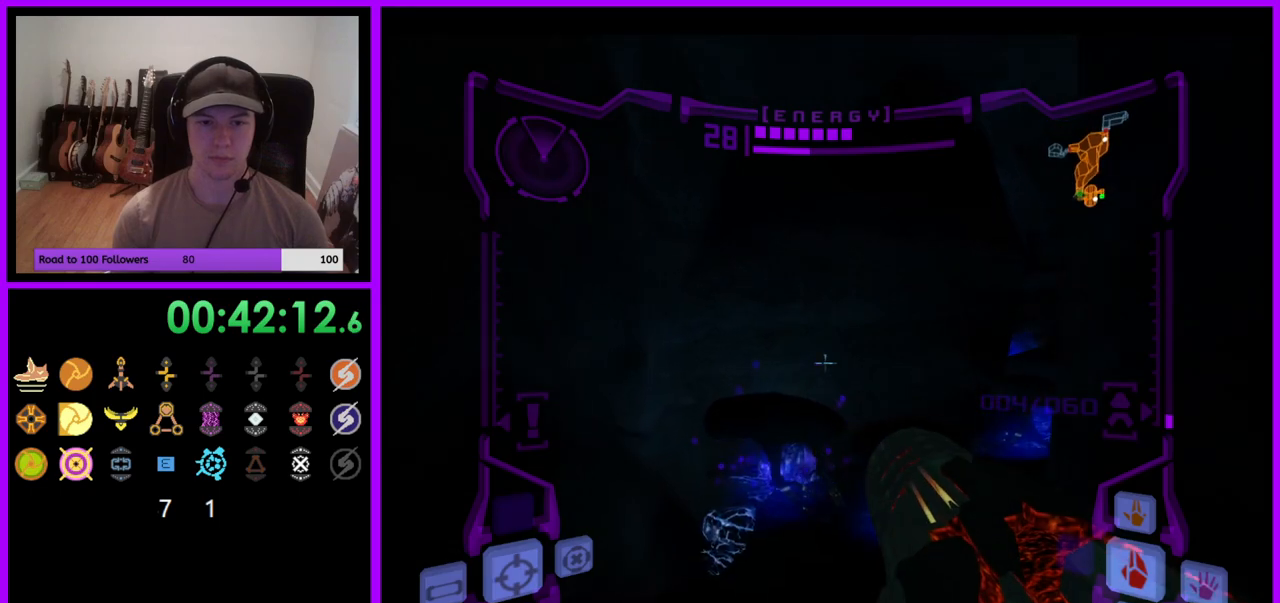
{"buttons": ["L1"], "left_stick": "up", "right_stick": "center", "events": [[67, "right_stick", "down"], [167, "right_stick", "center"]]}
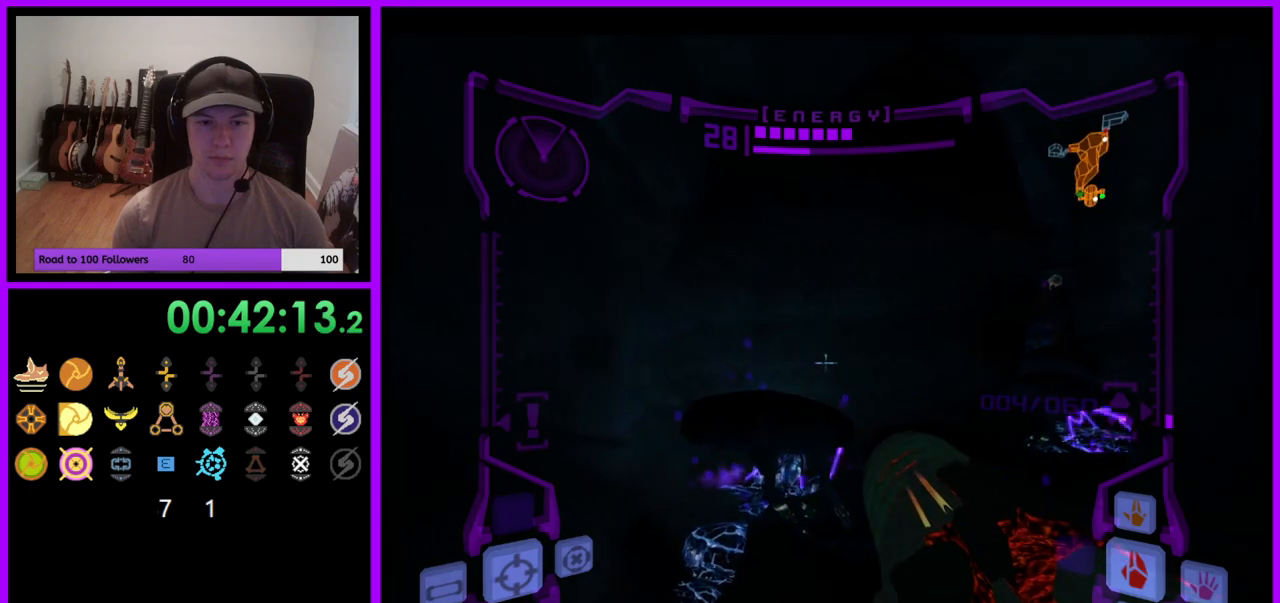
{"buttons": ["A"], "left_stick": "up-right", "right_stick": "center", "events": [[100, "B", "down"], [333, "A", "down"], [367, "B", "up"], [367, "L1", "up"], [450, "left_stick", "up-right"]]}
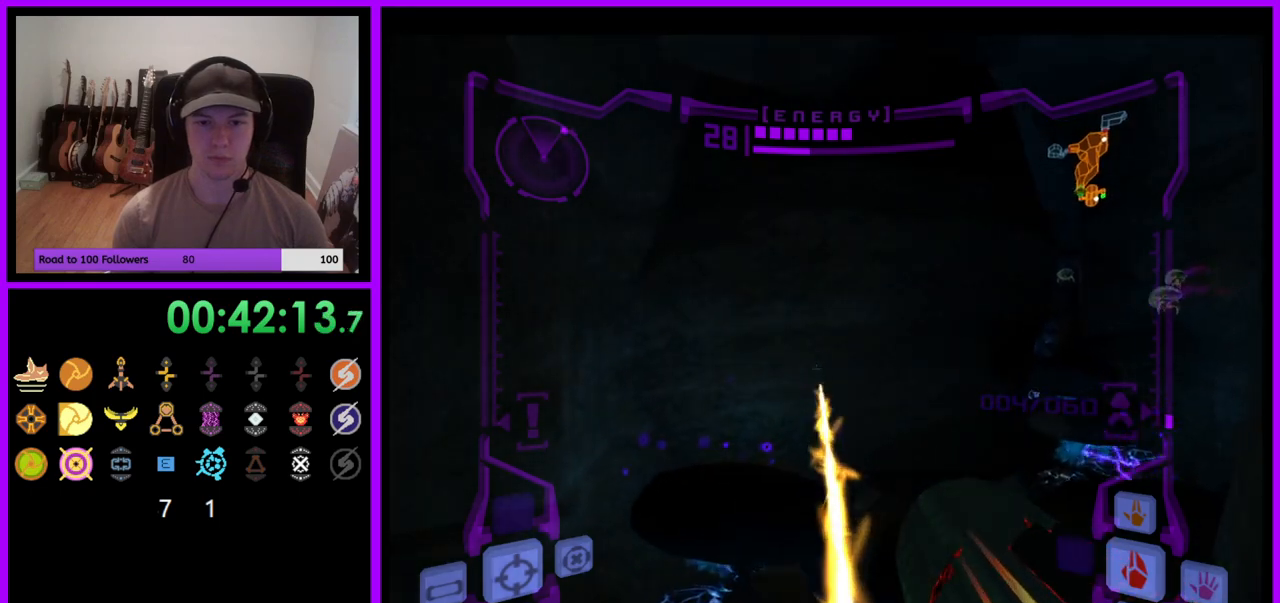
{"buttons": ["A", "L1", "R1"], "left_stick": "up-right", "right_stick": "center", "events": [[267, "R1", "down"], [467, "L1", "down"]]}
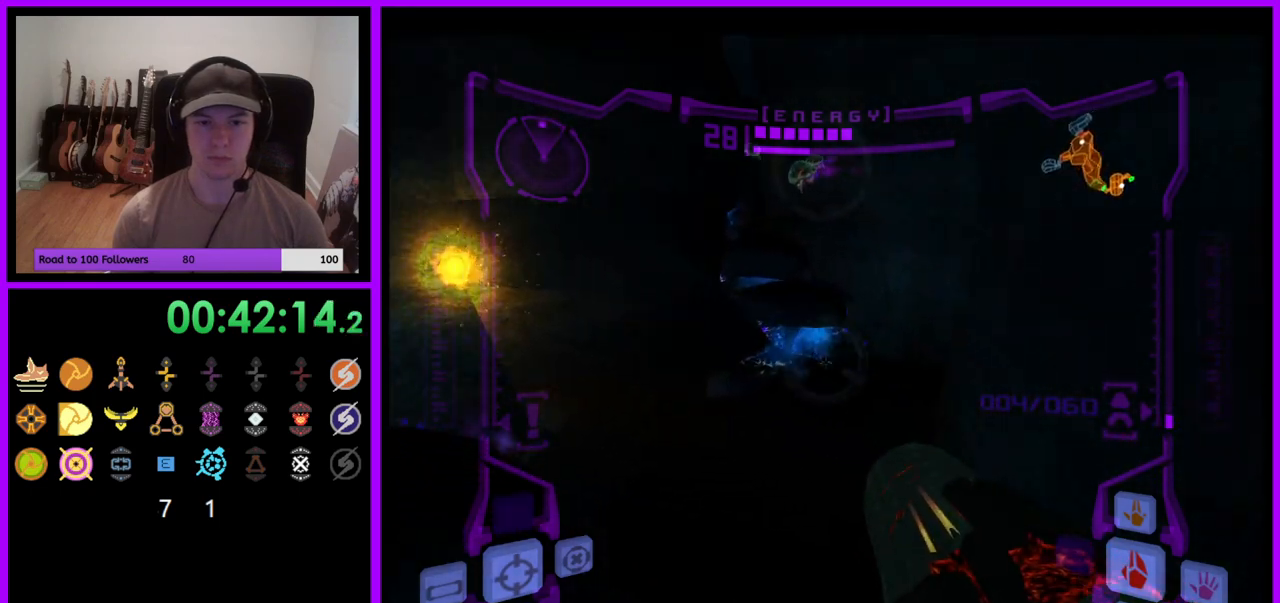
{"buttons": ["A", "L1", "R1"], "left_stick": "up", "right_stick": "center", "events": [[117, "B", "down"], [200, "B", "up"], [250, "L1", "up"], [267, "left_stick", "up"], [500, "L1", "down"]]}
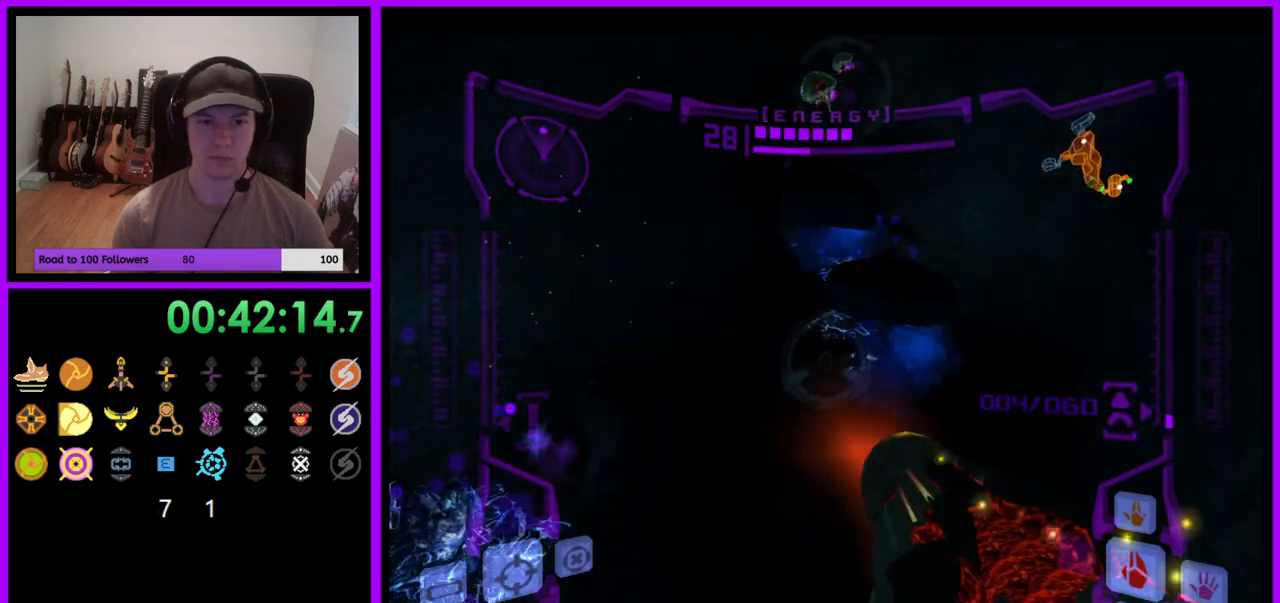
{"buttons": ["A"], "left_stick": "center", "right_stick": "center", "events": [[50, "R1", "up"], [333, "left_stick", "center"], [467, "L1", "up"]]}
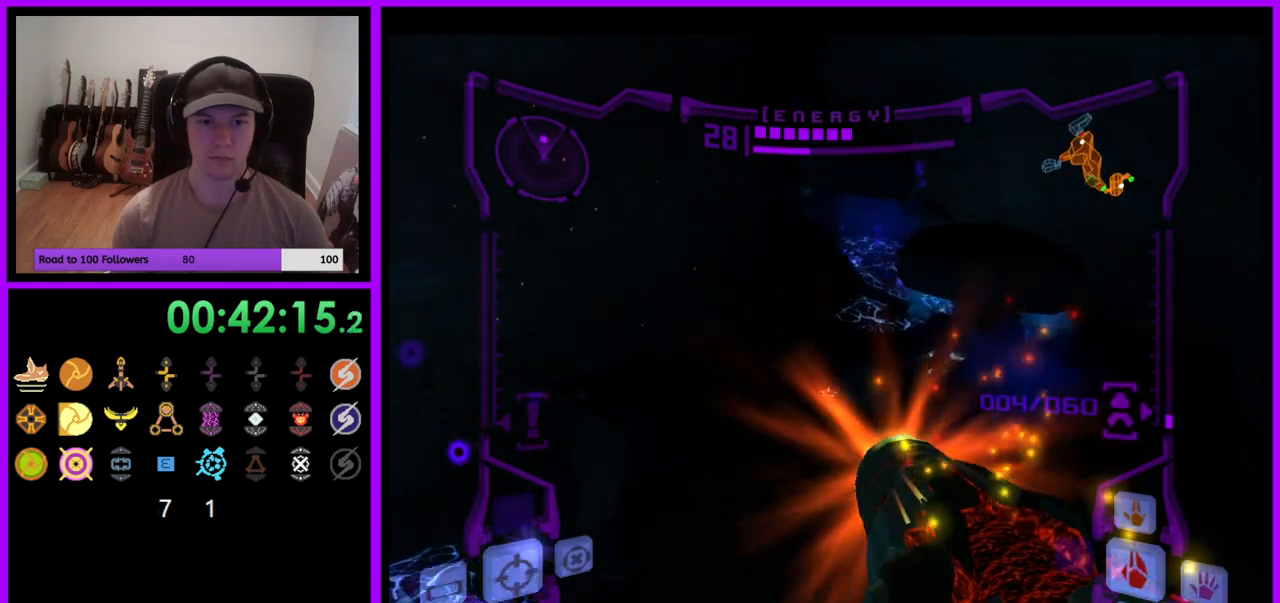
{"buttons": ["A", "R1"], "left_stick": "down", "right_stick": "center", "events": [[50, "R1", "down"], [67, "left_stick", "down"], [333, "left_stick", "down-right"], [450, "left_stick", "down"]]}
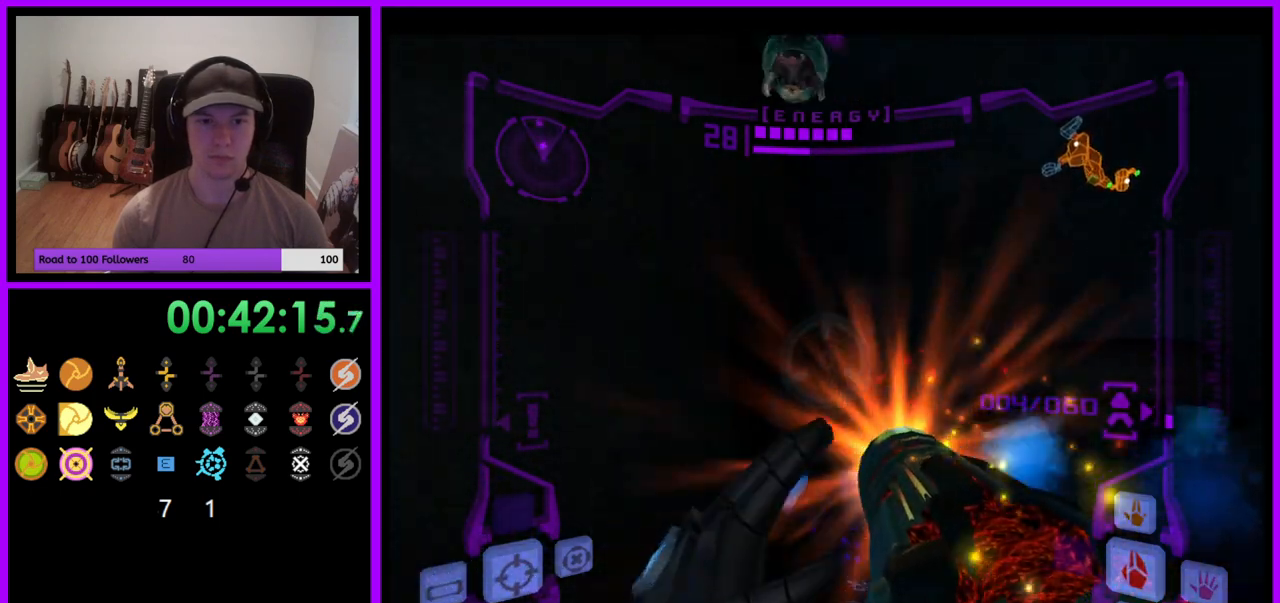
{"buttons": ["A", "L1"], "left_stick": "center", "right_stick": "center", "events": [[150, "left_stick", "down-right"], [300, "left_stick", "down"], [317, "L1", "down"], [350, "R1", "up"], [417, "left_stick", "center"]]}
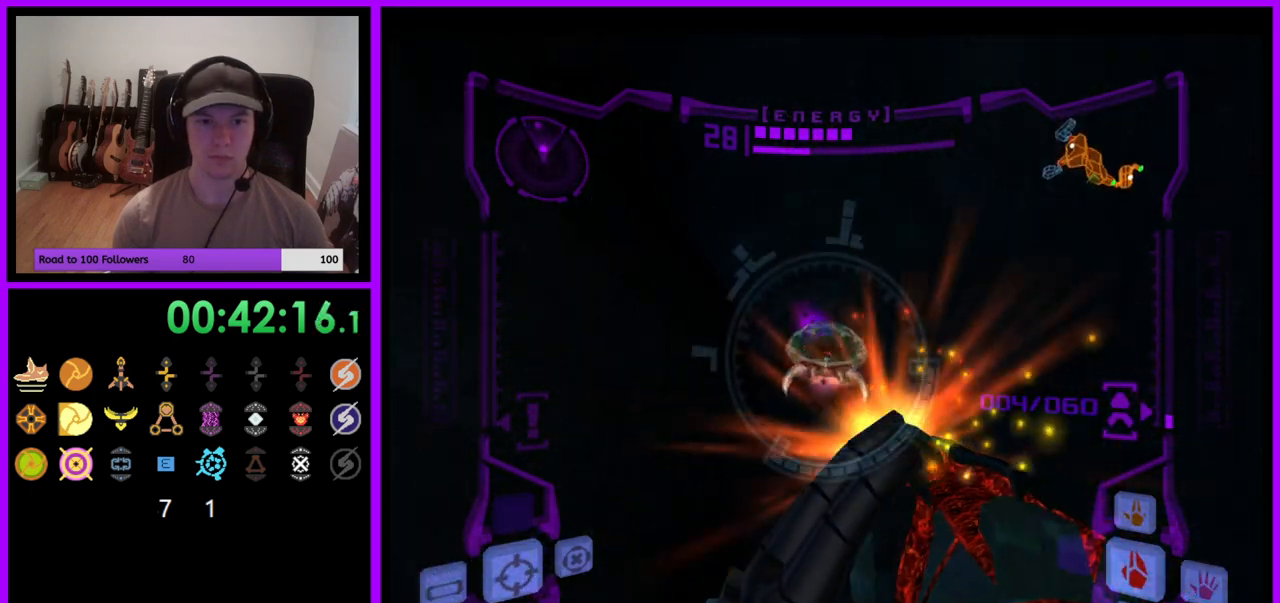
{"buttons": ["A", "L1"], "left_stick": "center", "right_stick": "center", "events": [[100, "A", "up"], [267, "A", "down"]]}
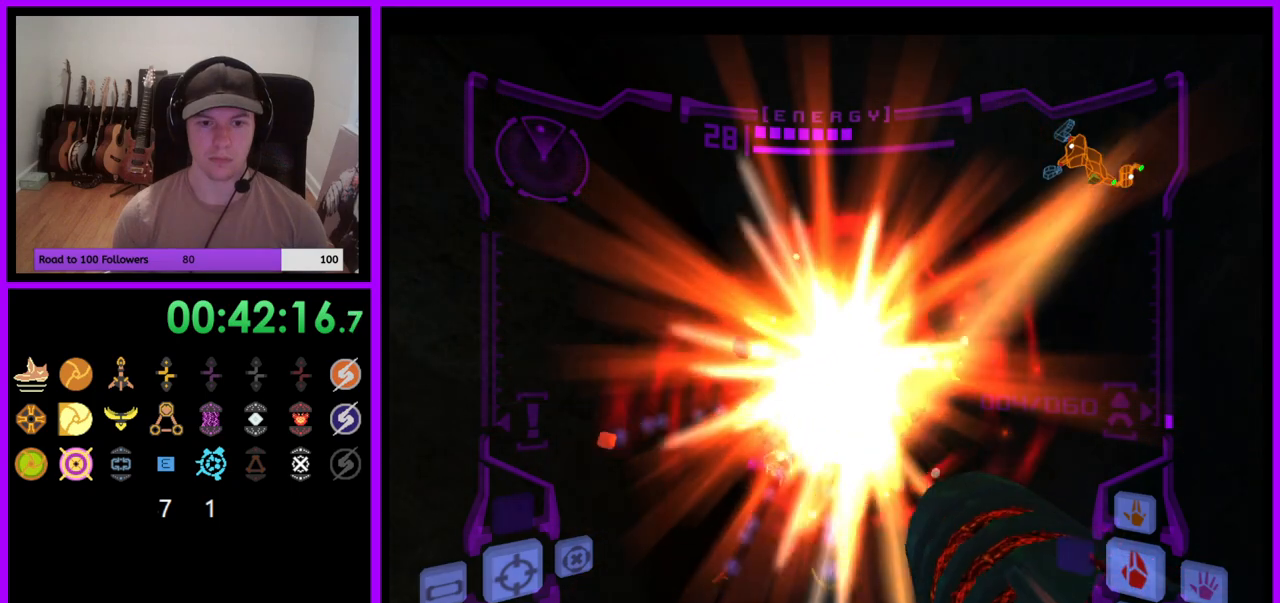
{"buttons": ["A", "B", "L1"], "left_stick": "up-right", "right_stick": "center", "events": [[200, "L1", "up"], [333, "left_stick", "up-right"], [367, "L1", "down"], [417, "B", "down"]]}
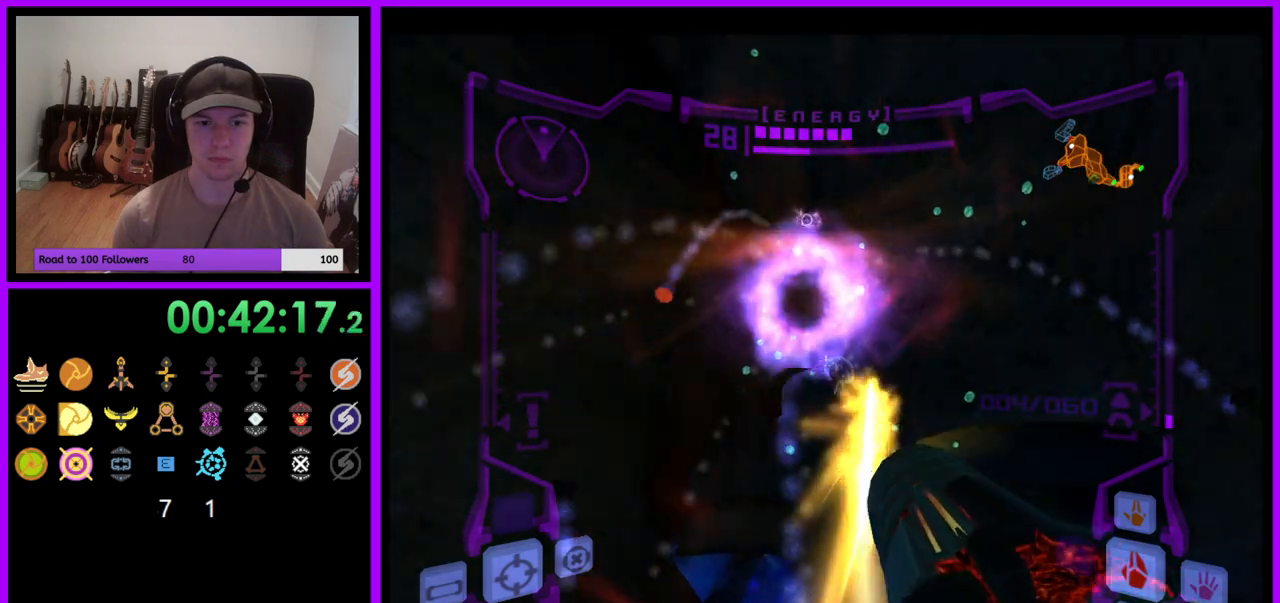
{"buttons": ["A", "L1"], "left_stick": "up", "right_stick": "center", "events": [[33, "B", "up"], [183, "left_stick", "center"], [283, "left_stick", "up"]]}
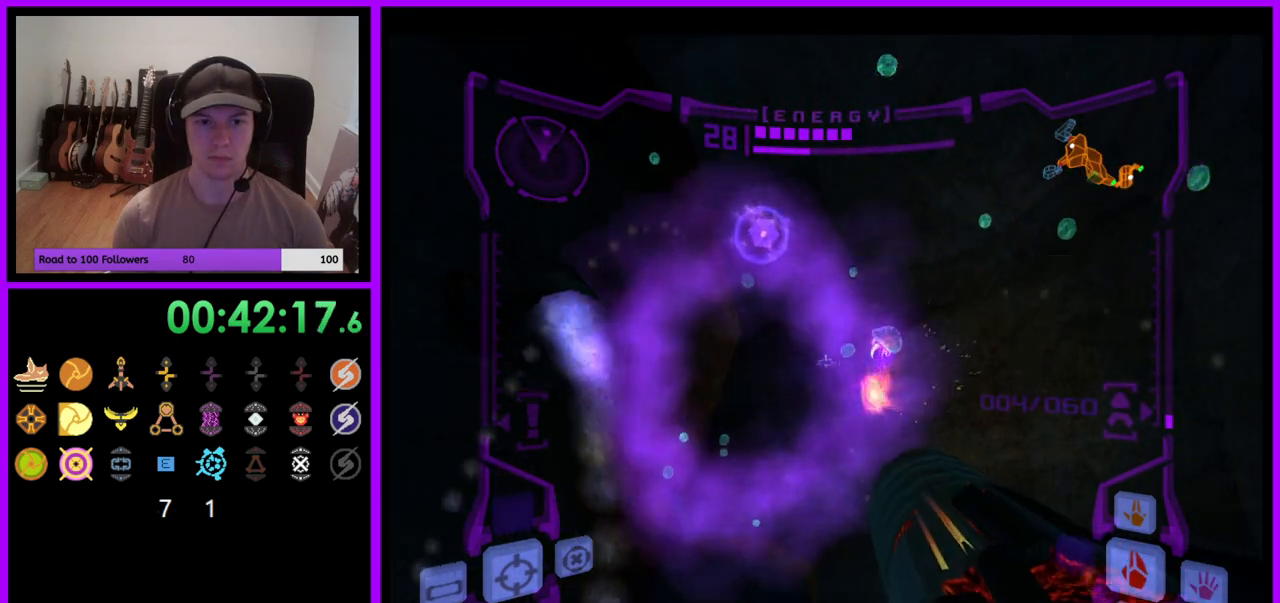
{"buttons": ["A", "L1"], "left_stick": "up-right", "right_stick": "center", "events": [[83, "B", "down"], [133, "left_stick", "up-right"], [217, "B", "up"]]}
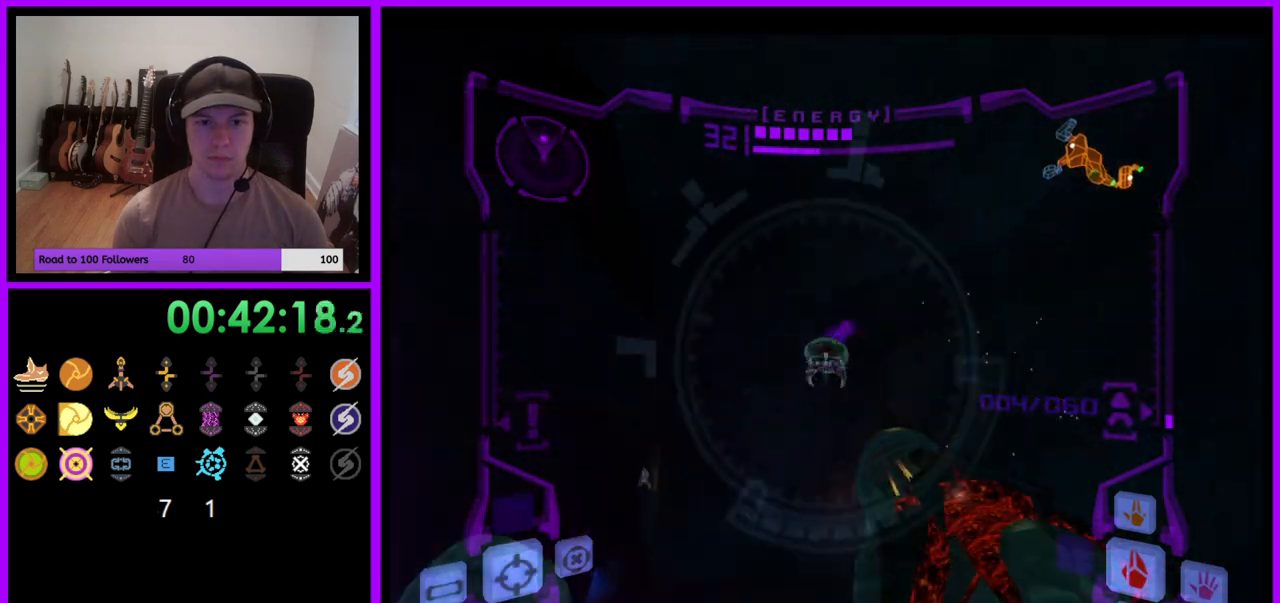
{"buttons": ["A", "L1"], "left_stick": "up", "right_stick": "center", "events": [[350, "left_stick", "up"]]}
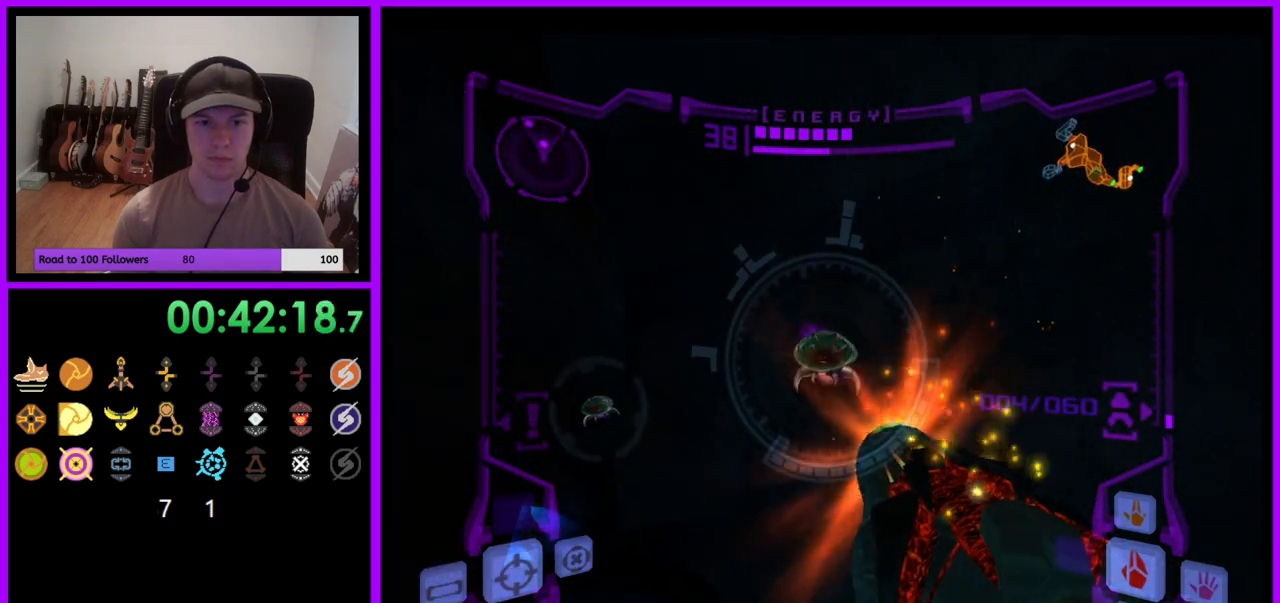
{"buttons": ["A", "L1"], "left_stick": "left", "right_stick": "center", "events": [[100, "left_stick", "center"], [333, "left_stick", "left"]]}
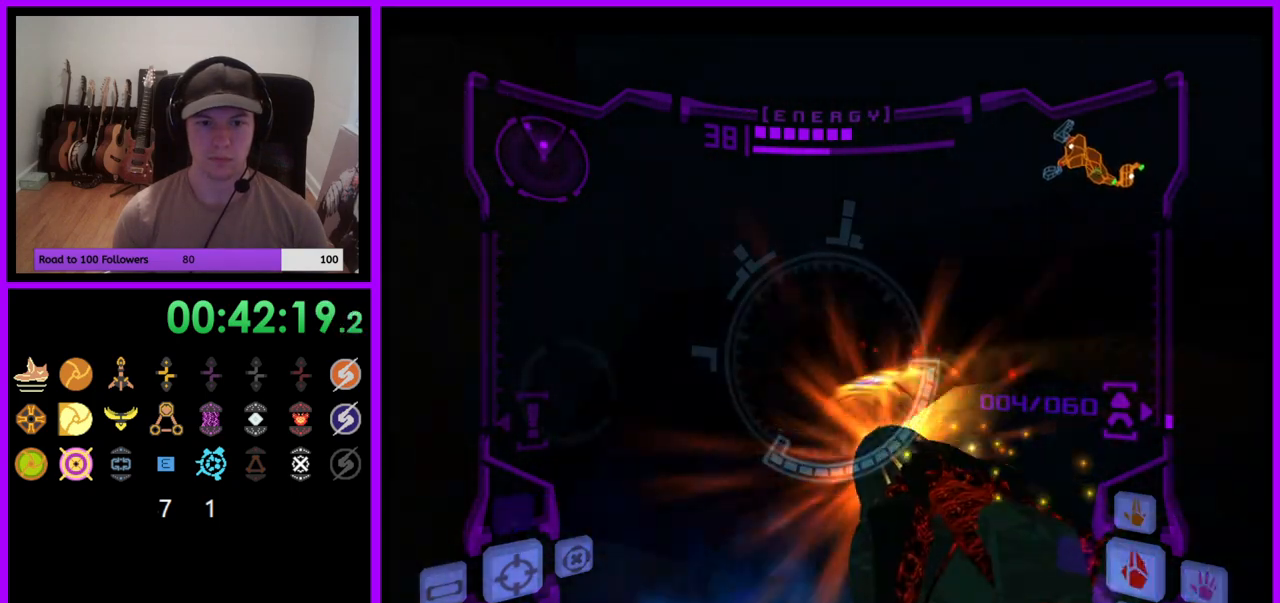
{"buttons": ["L1"], "left_stick": "left", "right_stick": "center", "events": [[500, "A", "up"]]}
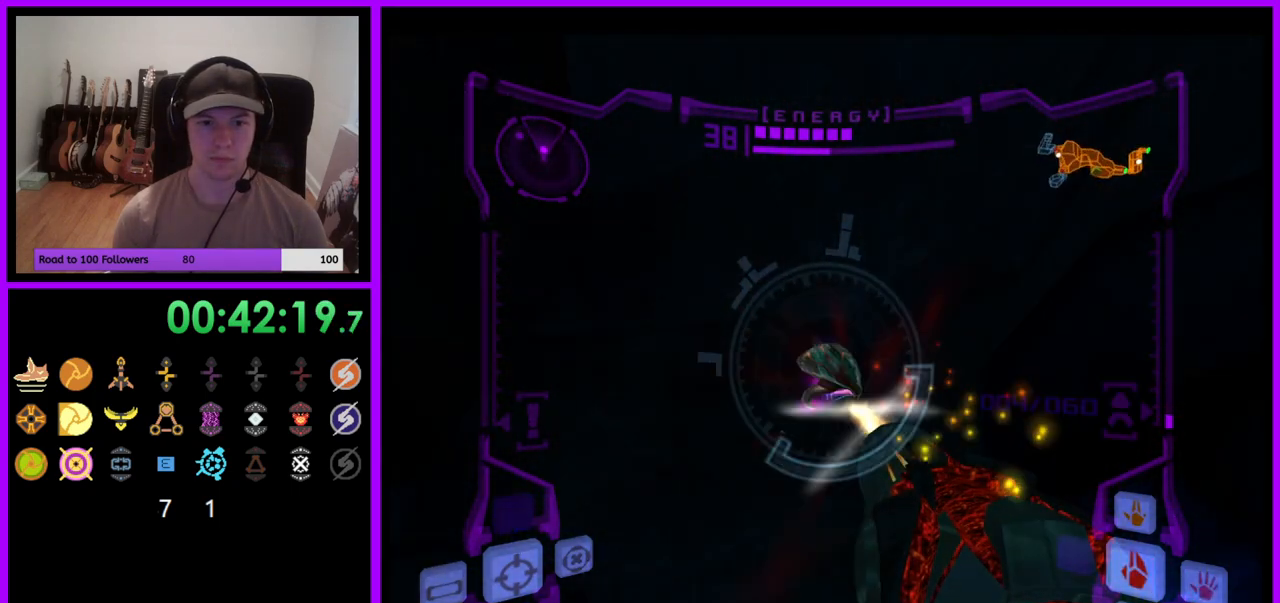
{"buttons": ["A"], "left_stick": "up-left", "right_stick": "center", "events": [[67, "left_stick", "up"], [133, "L1", "up"], [167, "A", "down"], [217, "left_stick", "up-left"]]}
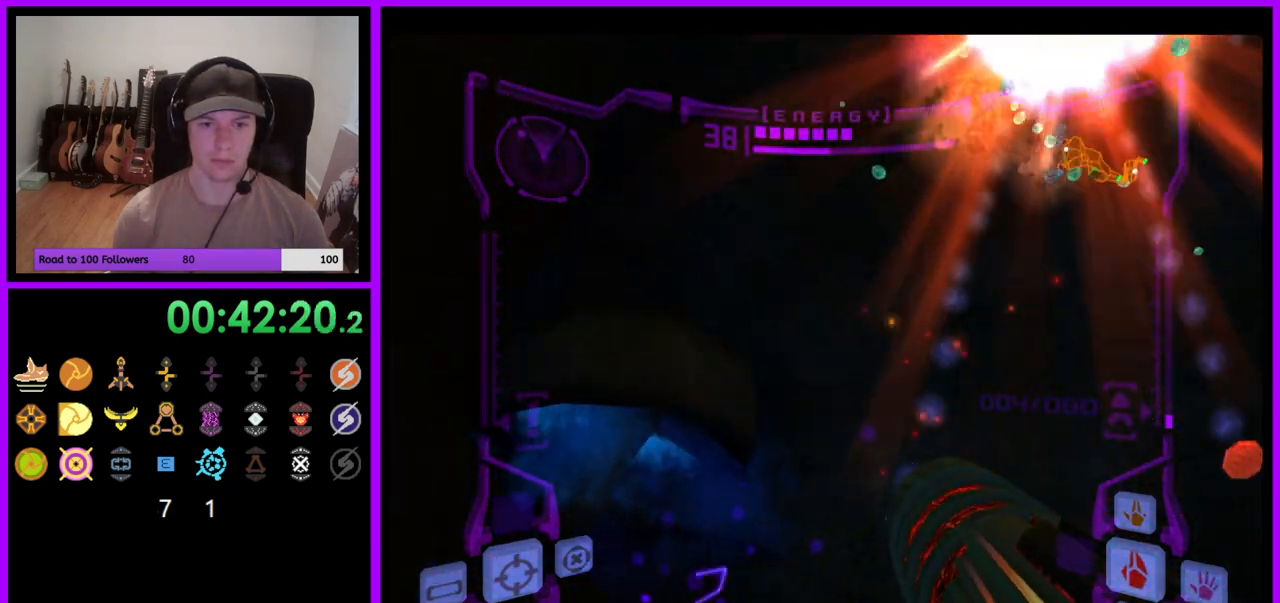
{"buttons": ["A"], "left_stick": "up", "right_stick": "center", "events": [[100, "L1", "down"], [100, "left_stick", "up"], [133, "B", "down"], [250, "B", "up"], [367, "L1", "up"]]}
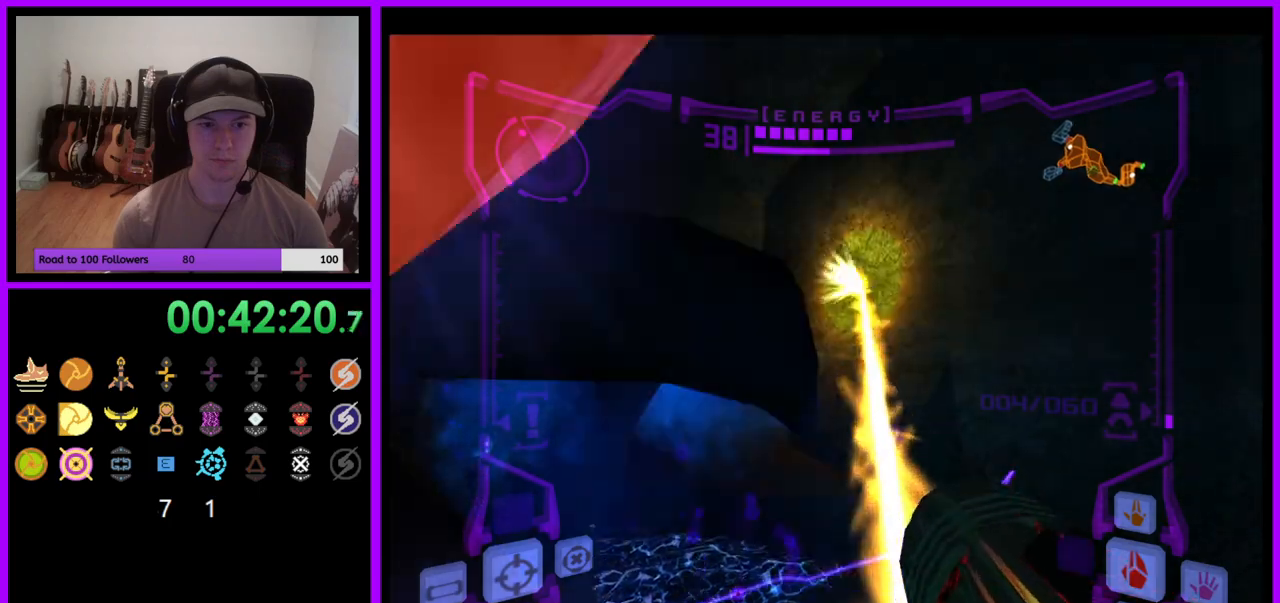
{"buttons": ["A", "B", "L1"], "left_stick": "up-right", "right_stick": "center", "events": [[100, "left_stick", "up-left"], [250, "left_stick", "up"], [317, "L1", "down"], [383, "left_stick", "up-right"], [467, "B", "down"]]}
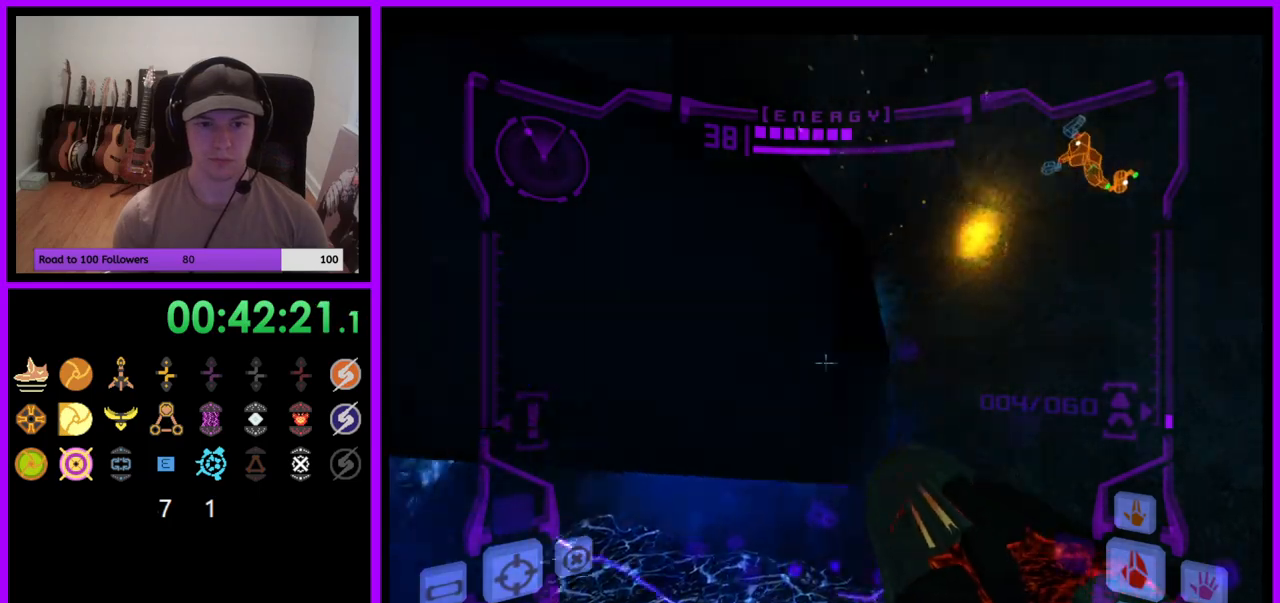
{"buttons": ["A"], "left_stick": "up-left", "right_stick": "center", "events": [[100, "B", "up"], [133, "L1", "up"], [200, "left_stick", "up"], [367, "left_stick", "up-left"]]}
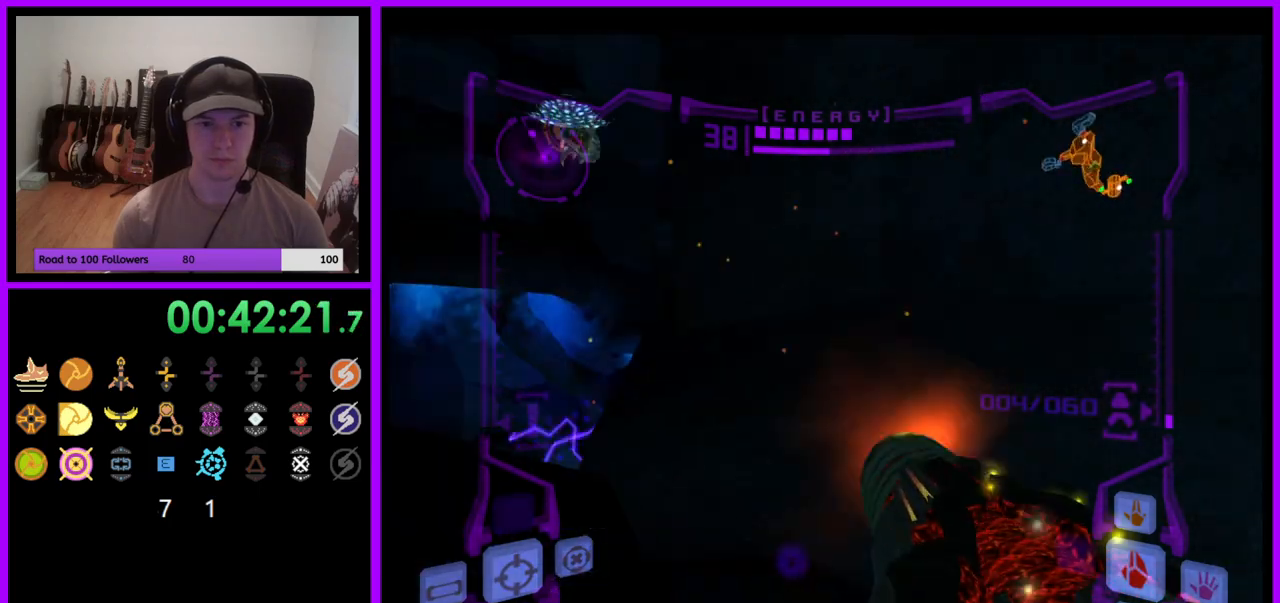
{"buttons": ["A"], "left_stick": "up-left", "right_stick": "center", "events": []}
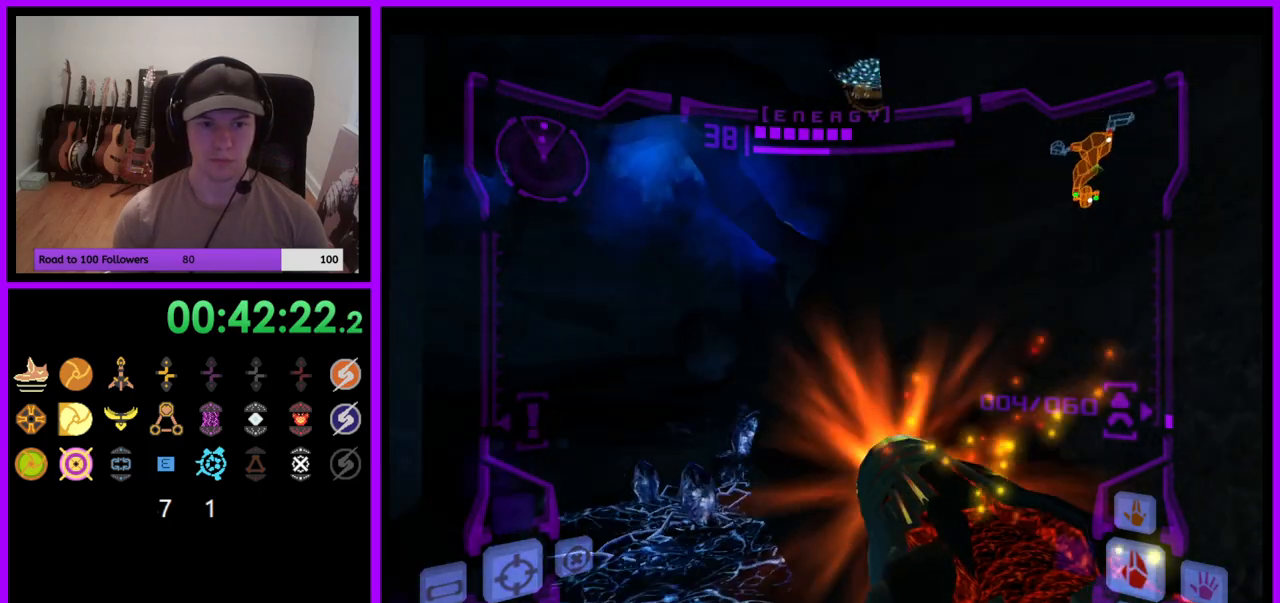
{"buttons": ["A", "B", "L1"], "left_stick": "up-left", "right_stick": "center", "events": [[33, "left_stick", "up"], [167, "L1", "down"], [200, "left_stick", "up-left"], [267, "B", "down"], [417, "B", "up"], [500, "B", "down"]]}
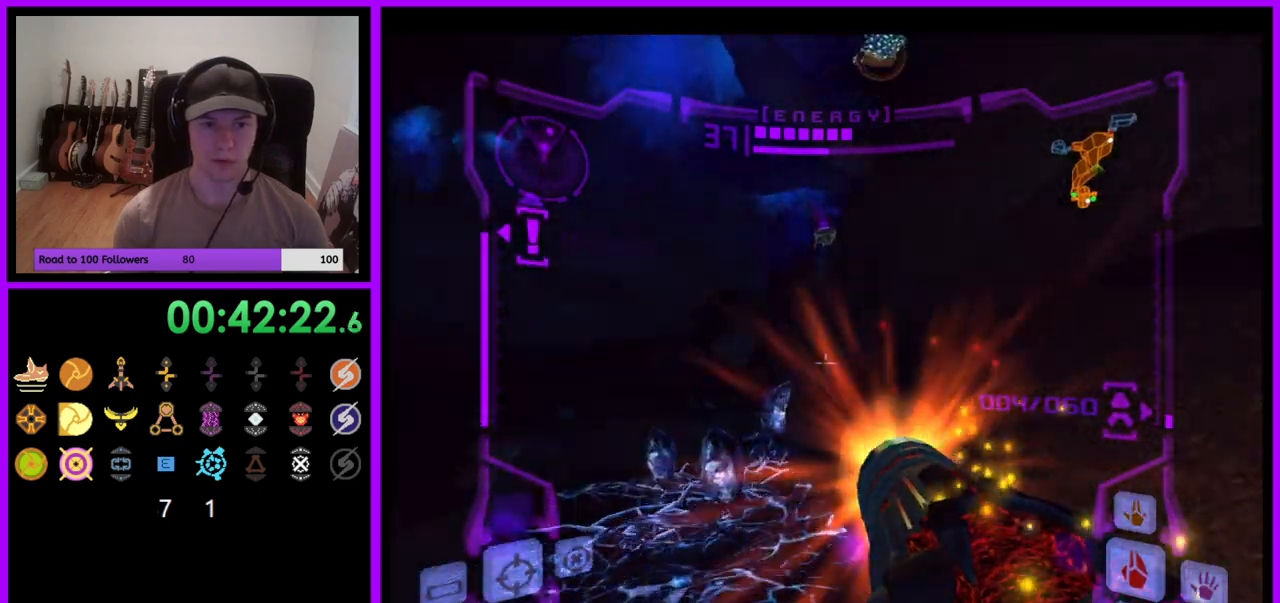
{"buttons": ["A", "R1"], "left_stick": "up-right", "right_stick": "center", "events": [[17, "B", "up"], [83, "L1", "up"], [150, "left_stick", "up"], [250, "R1", "down"], [267, "left_stick", "up-right"]]}
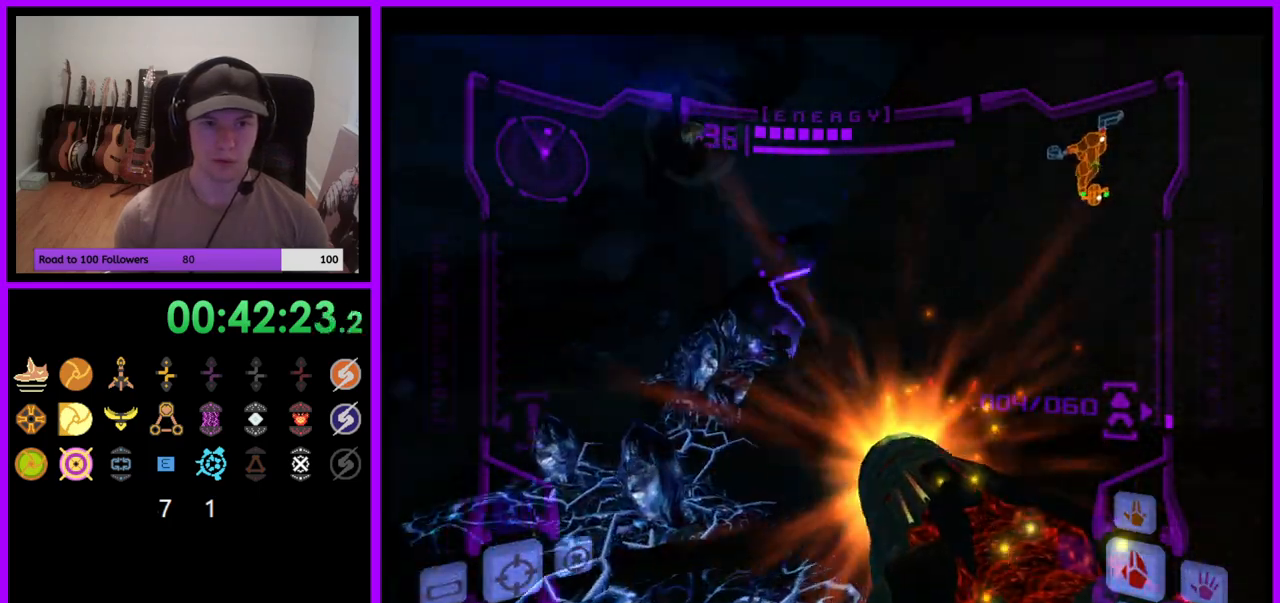
{"buttons": ["A", "R1"], "left_stick": "up-right", "right_stick": "center", "events": [[167, "L1", "down"], [233, "B", "down"], [367, "L1", "up"], [383, "B", "up"]]}
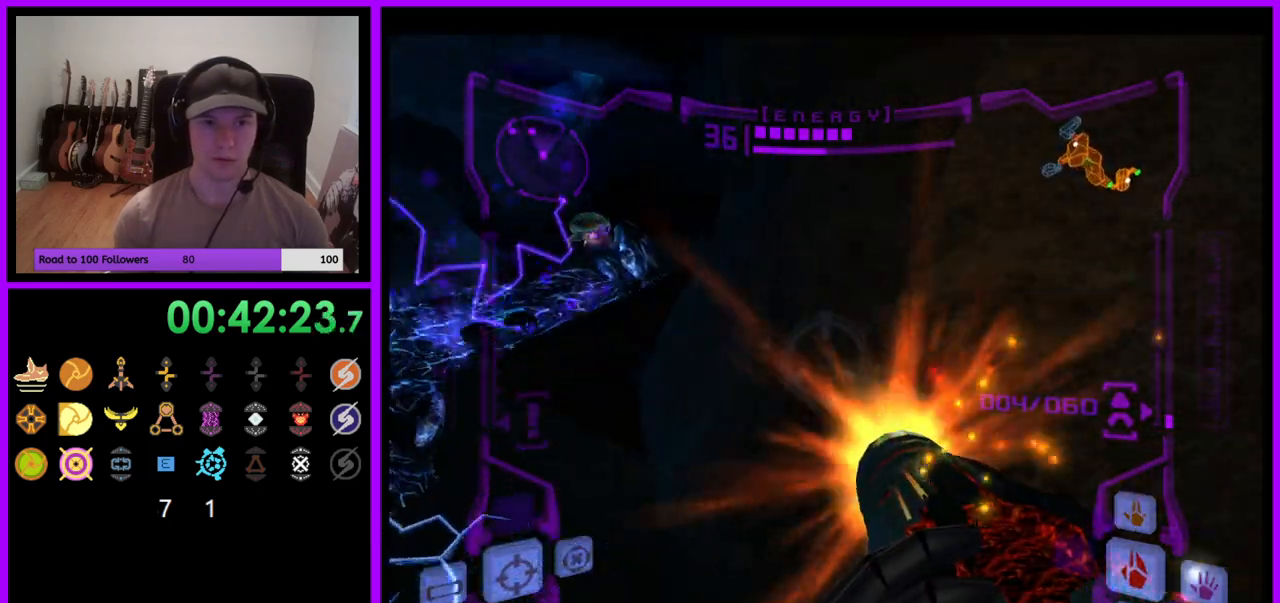
{"buttons": ["A"], "left_stick": "up", "right_stick": "center", "events": [[50, "left_stick", "up"], [233, "R1", "up"], [267, "left_stick", "up-left"], [400, "left_stick", "up"]]}
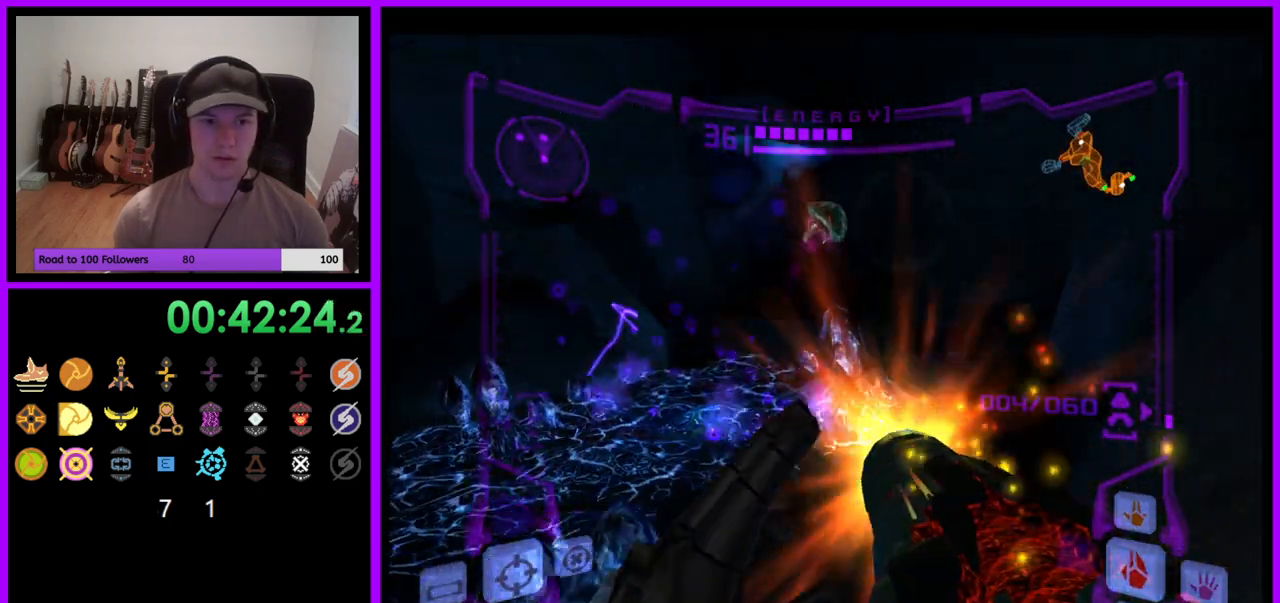
{"buttons": ["A", "B", "L1"], "left_stick": "up", "right_stick": "center", "events": [[400, "L1", "down"], [467, "B", "down"]]}
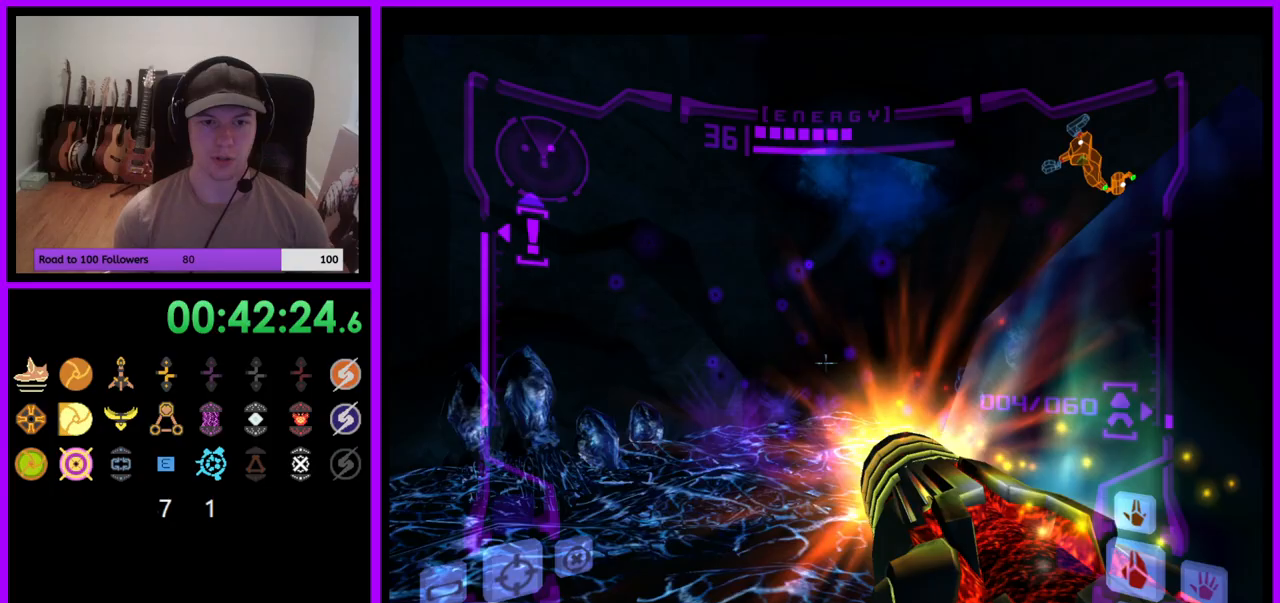
{"buttons": ["A", "L1"], "left_stick": "up", "right_stick": "center", "events": [[100, "B", "up"], [133, "left_stick", "up-left"], [267, "left_stick", "up"]]}
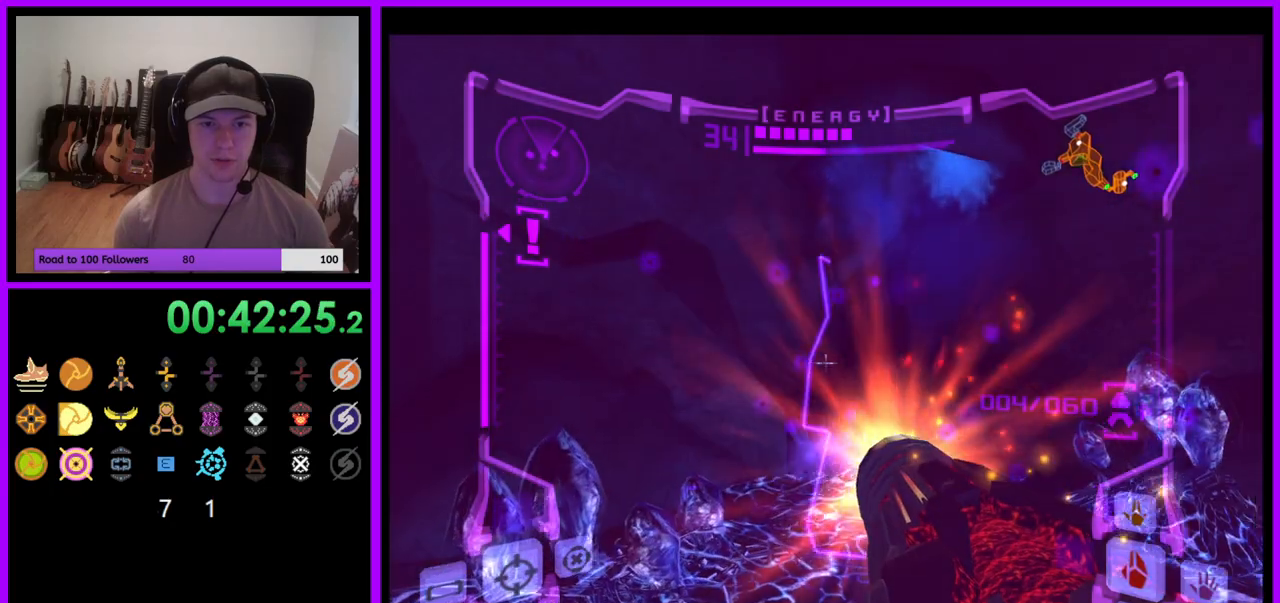
{"buttons": ["A", "B", "L1"], "left_stick": "up", "right_stick": "center", "events": [[100, "L1", "up"], [217, "left_stick", "up-right"], [417, "L1", "down"], [417, "left_stick", "up"], [467, "B", "down"]]}
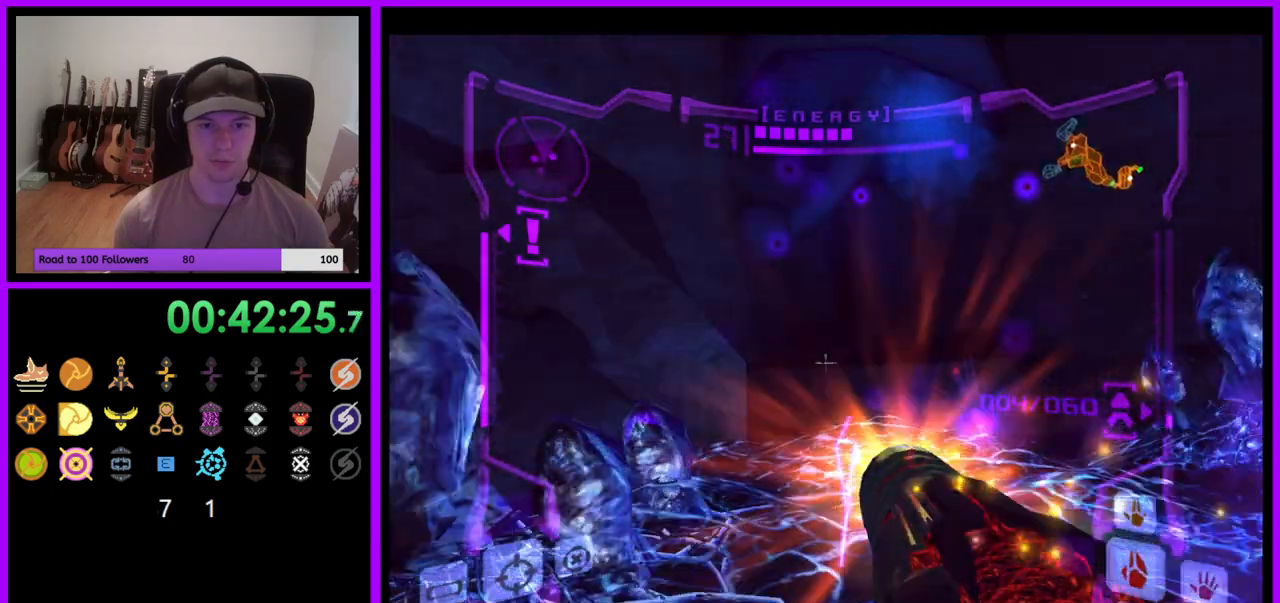
{"buttons": ["A", "R1"], "left_stick": "up-left", "right_stick": "center", "events": [[83, "B", "up"], [83, "left_stick", "up-right"], [217, "L1", "up"], [283, "R1", "down"], [383, "left_stick", "up-left"]]}
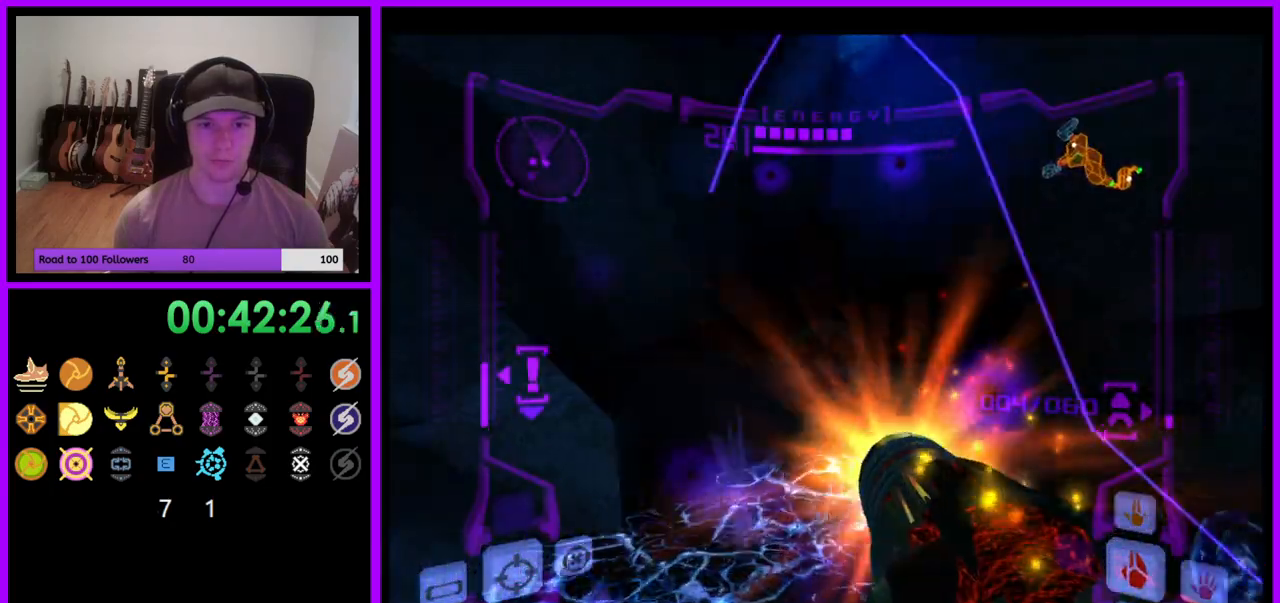
{"buttons": ["A", "R1"], "left_stick": "up", "right_stick": "center", "events": [[233, "L1", "down"], [300, "B", "down"], [400, "B", "up"], [450, "L1", "up"], [467, "left_stick", "up"]]}